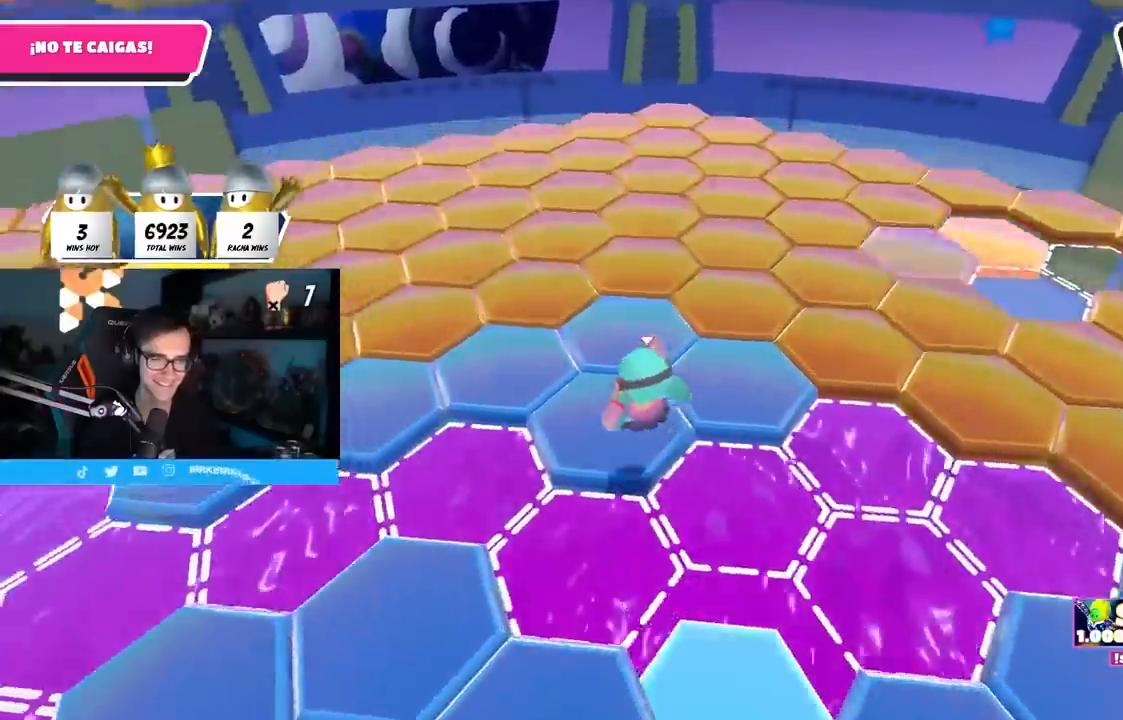
Gameplay with a controller (PlayStation layout); each line is a JSON object with the inputs held at the frame after it. "events" lists button and stick changes between this image and that frame as [ms after this image, input, new state], when the widget could be followed in between.
{"buttons": [], "left_stick": "up", "right_stick": "center", "events": [[250, "right_stick", "center"], [267, "CROSS", "down"], [400, "CROSS", "up"]]}
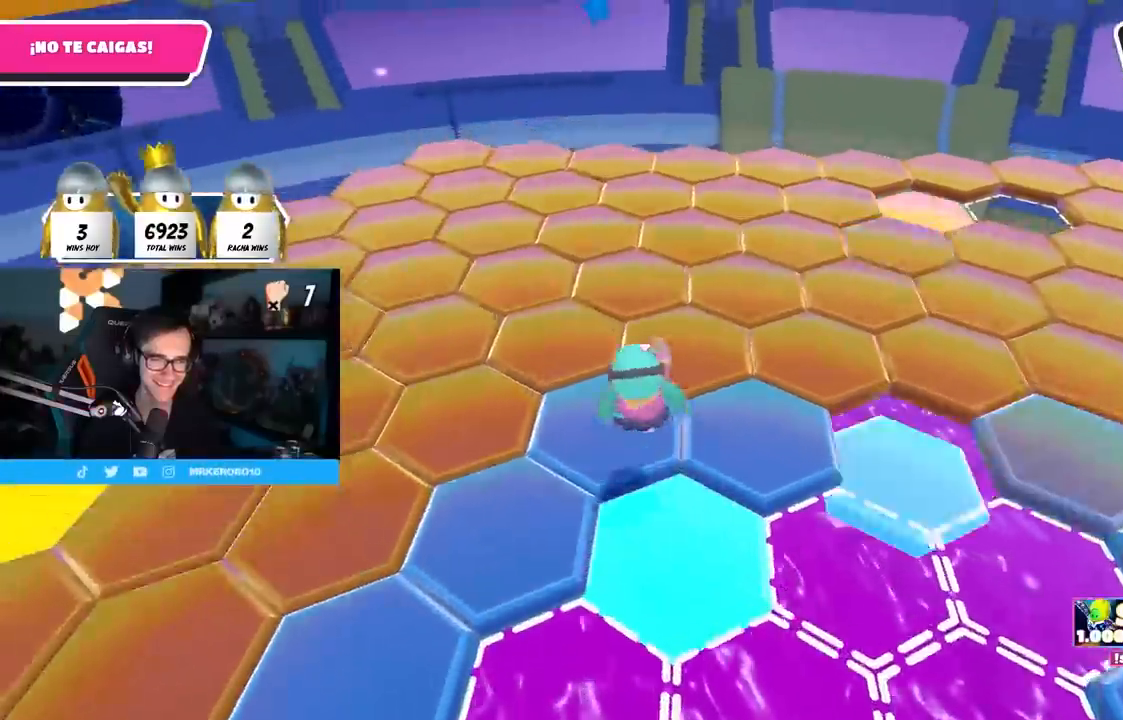
{"buttons": [], "left_stick": "up-right", "right_stick": "center", "events": [[17, "right_stick", "left"], [217, "right_stick", "center"], [267, "right_stick", "left"], [417, "right_stick", "center"], [450, "left_stick", "up-right"]]}
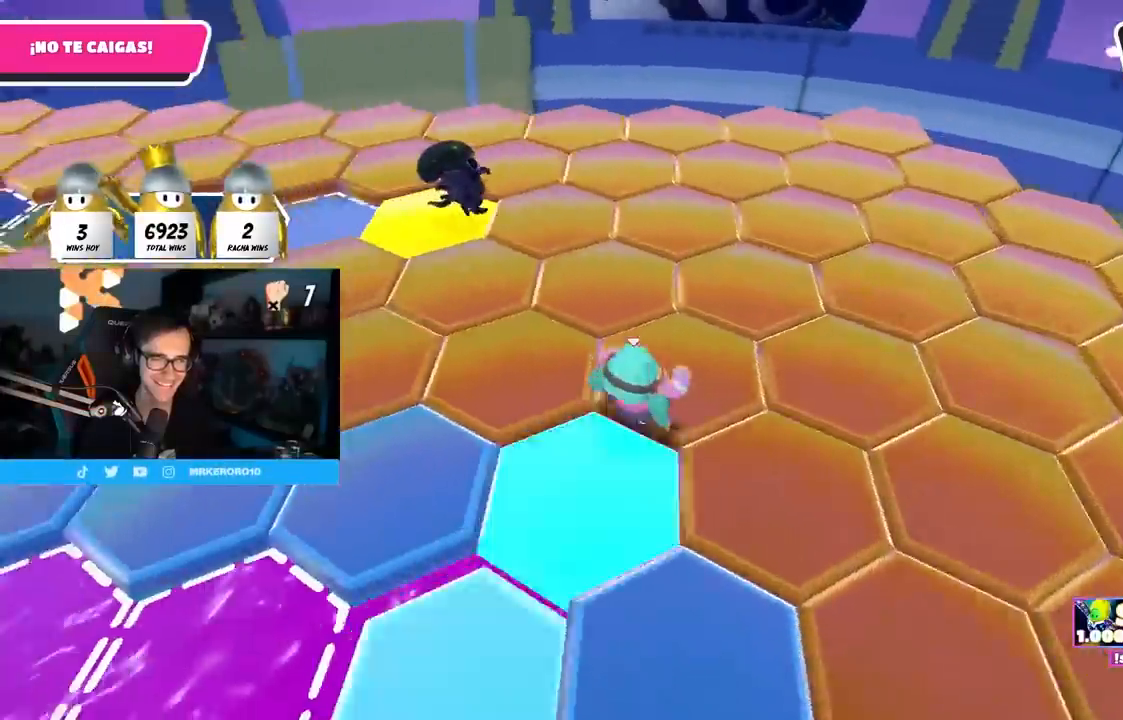
{"buttons": [], "left_stick": "up-left", "right_stick": "center", "events": [[117, "right_stick", "down-left"], [250, "right_stick", "center"], [450, "left_stick", "up-left"]]}
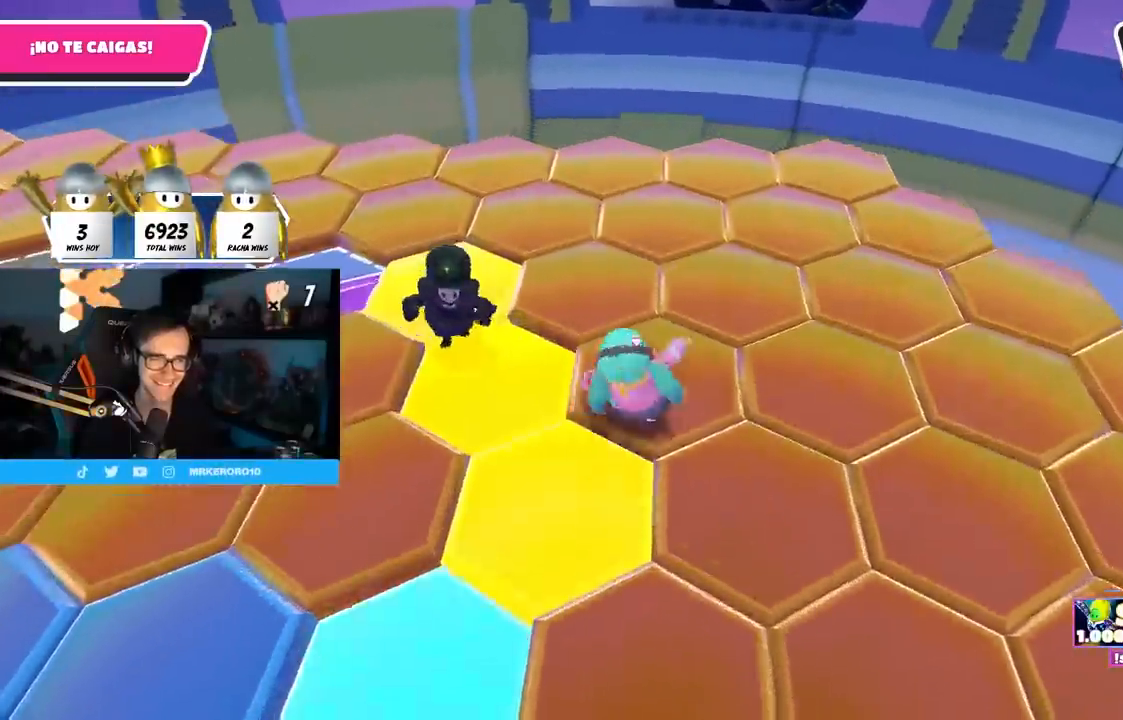
{"buttons": [], "left_stick": "right", "right_stick": "center", "events": [[50, "left_stick", "up"], [150, "left_stick", "up-right"], [283, "CROSS", "down"], [367, "CROSS", "up"], [450, "left_stick", "right"]]}
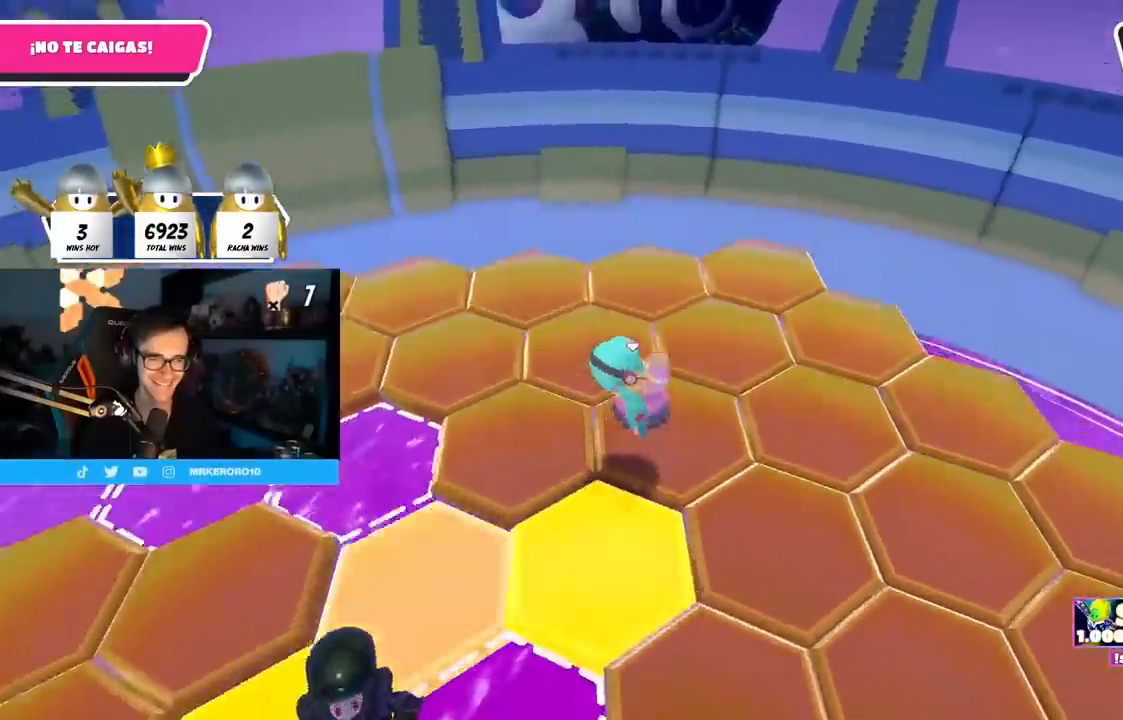
{"buttons": [], "left_stick": "up-right", "right_stick": "right", "events": [[33, "left_stick", "down-right"], [50, "right_stick", "right"], [233, "left_stick", "right"], [383, "left_stick", "up-right"]]}
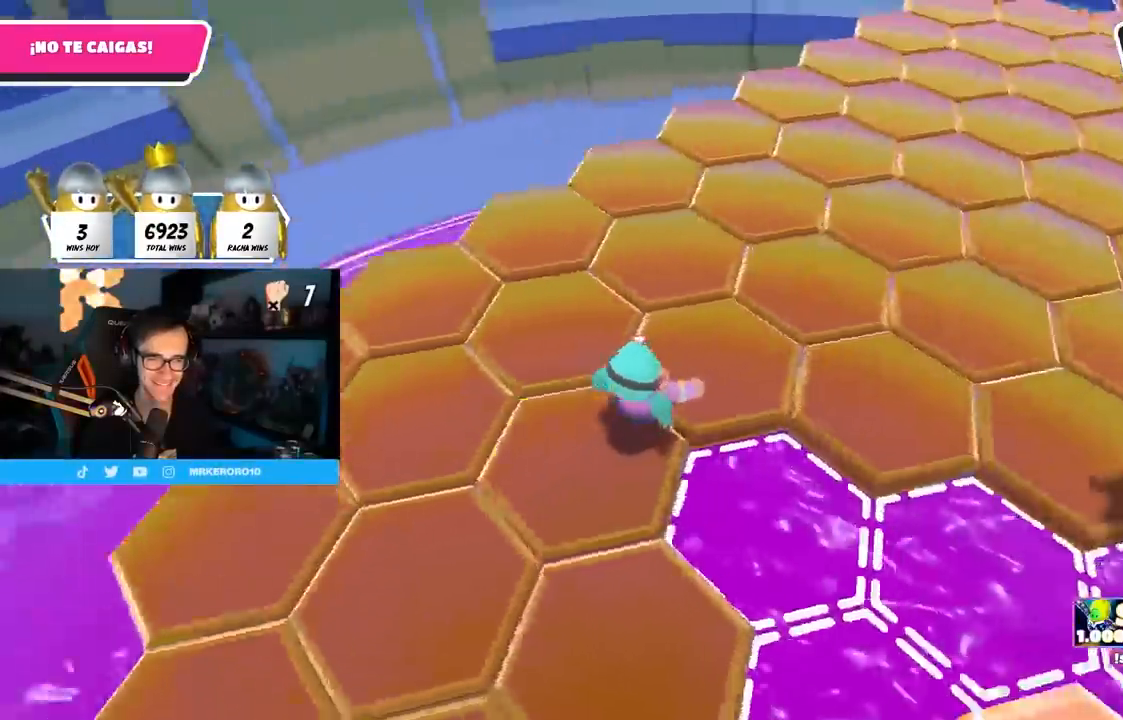
{"buttons": [], "left_stick": "up", "right_stick": "center", "events": [[83, "right_stick", "up-right"], [200, "left_stick", "up"], [250, "right_stick", "center"], [300, "CROSS", "down"], [450, "CROSS", "up"]]}
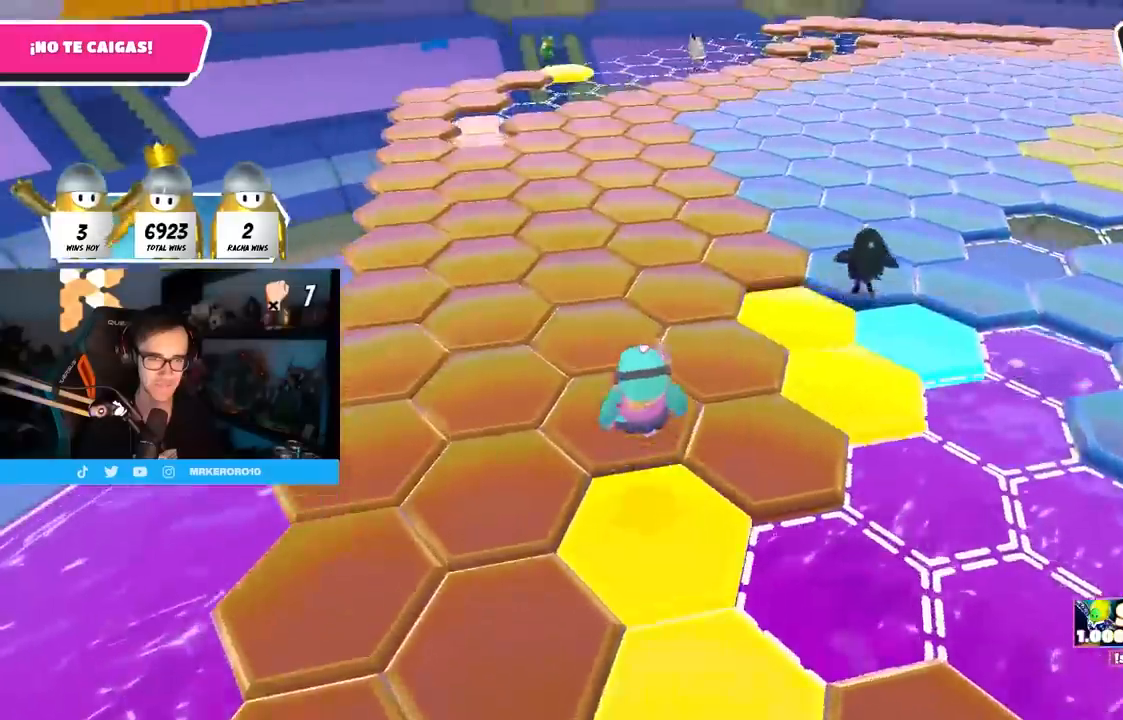
{"buttons": ["CROSS"], "left_stick": "up-left", "right_stick": "center", "events": [[50, "left_stick", "up-left"], [167, "right_stick", "right"], [283, "right_stick", "up-right"], [417, "CROSS", "down"], [417, "right_stick", "center"]]}
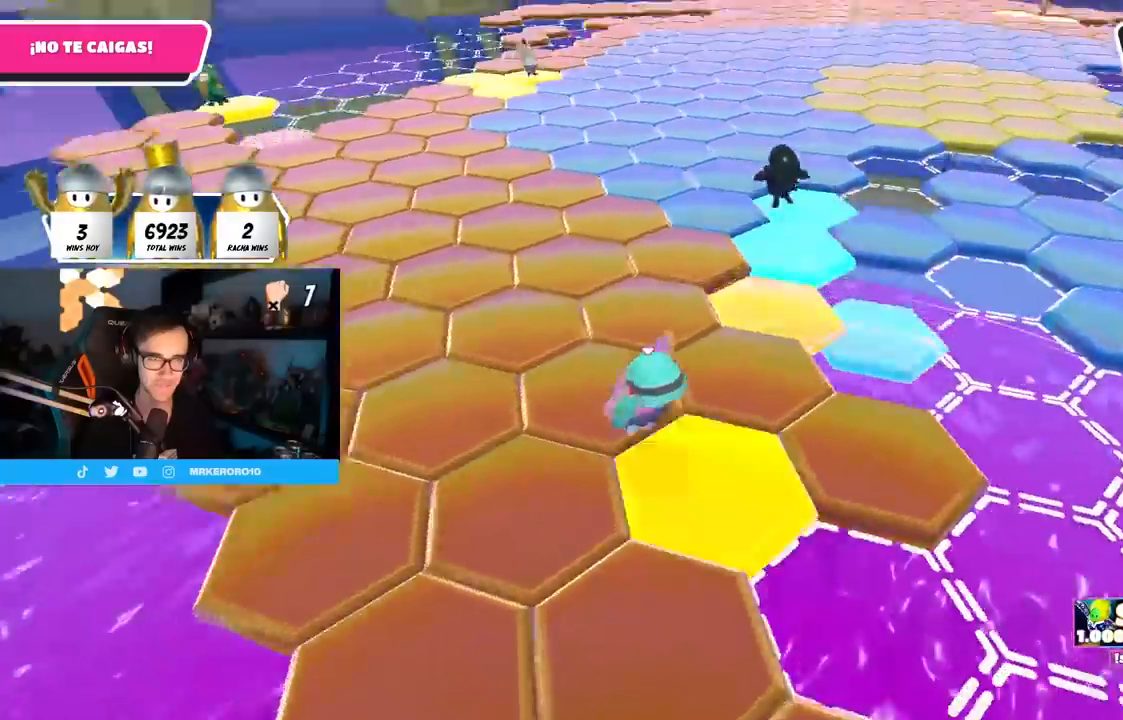
{"buttons": [], "left_stick": "up-left", "right_stick": "center", "events": [[83, "CROSS", "up"], [333, "right_stick", "left"], [433, "right_stick", "center"]]}
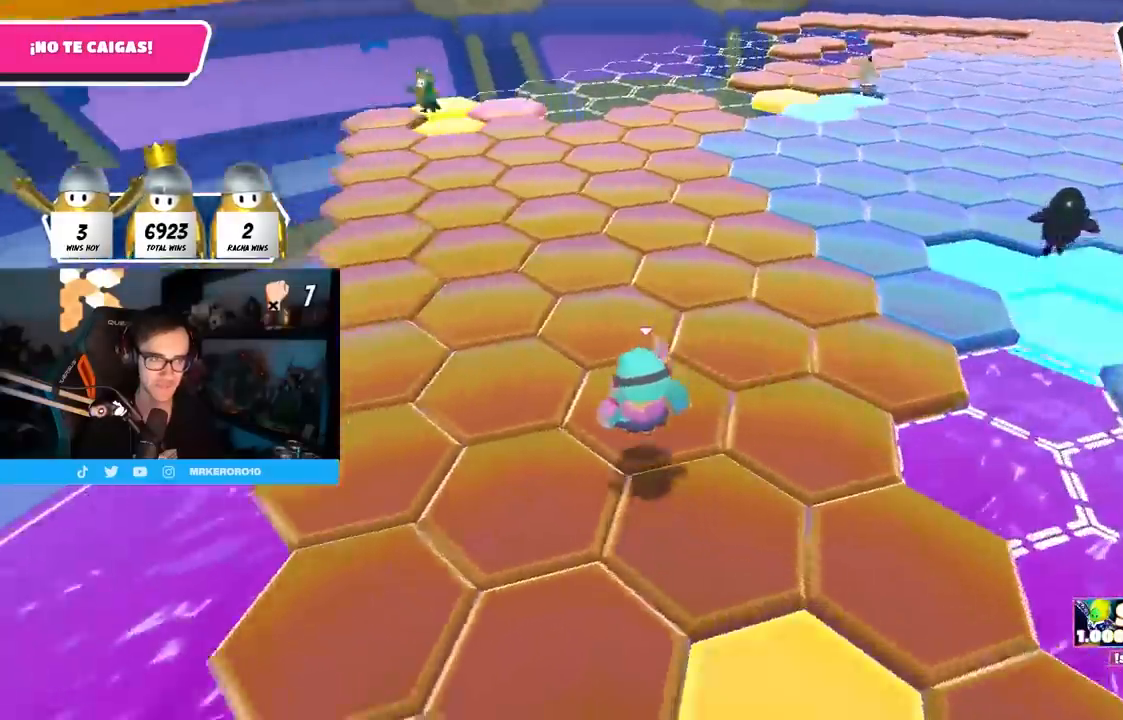
{"buttons": [], "left_stick": "up", "right_stick": "center", "events": [[183, "left_stick", "up"], [267, "CROSS", "down"], [450, "CROSS", "up"]]}
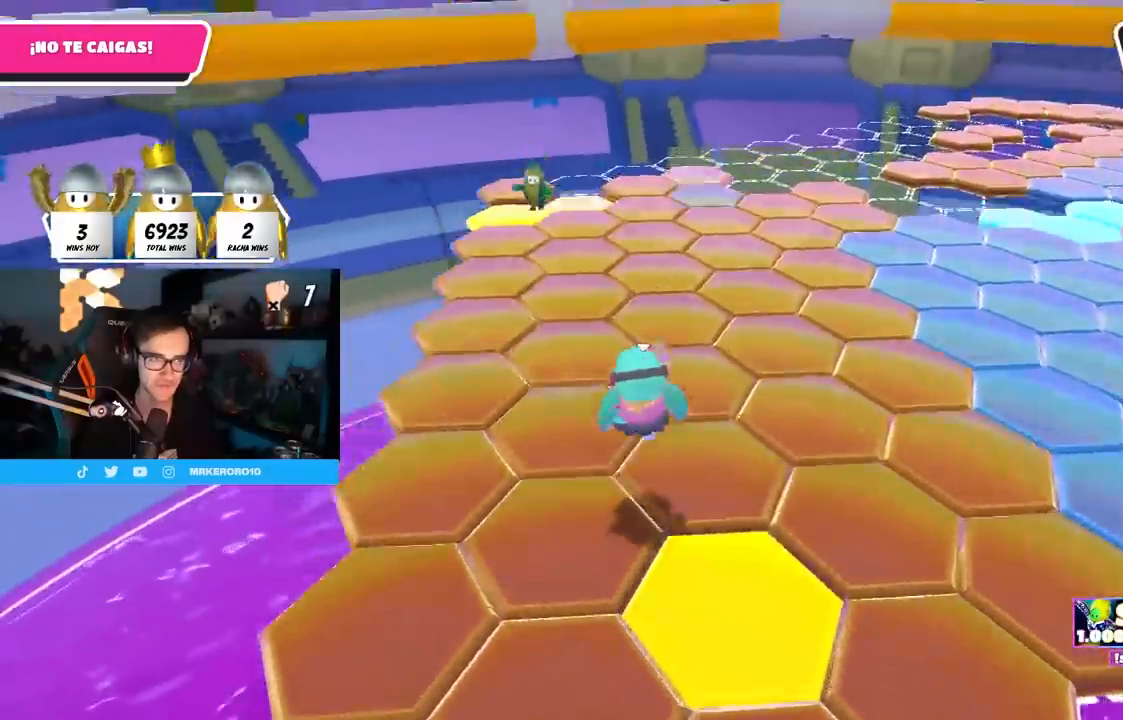
{"buttons": [], "left_stick": "up", "right_stick": "center", "events": []}
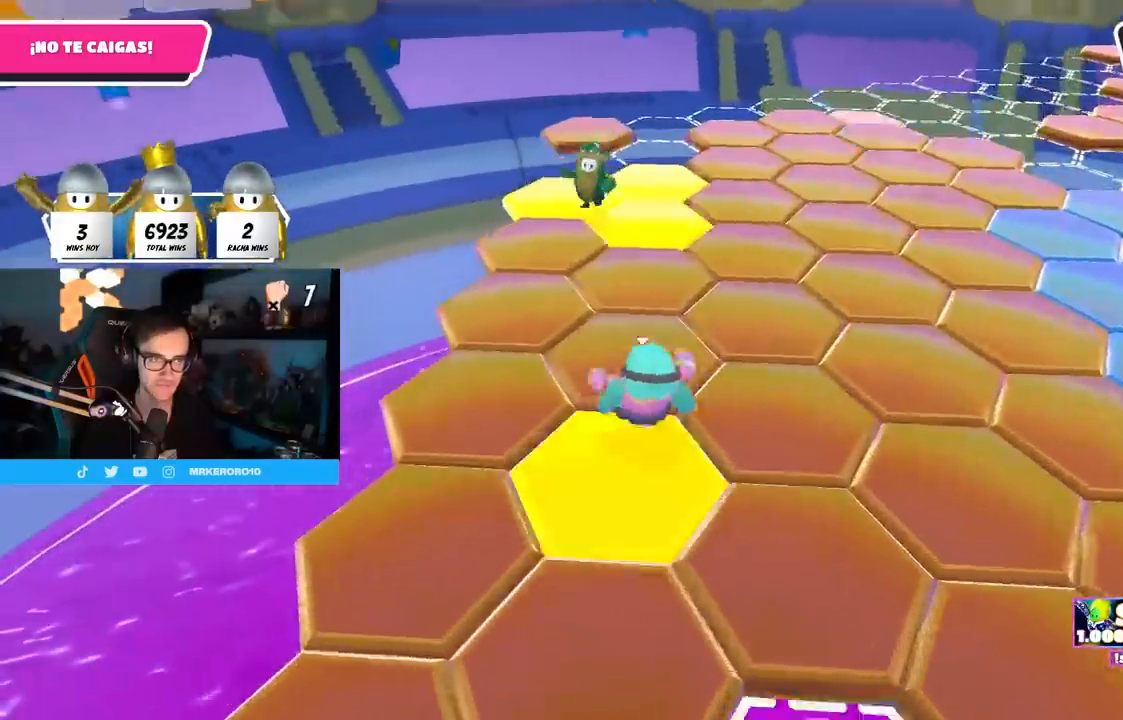
{"buttons": ["R2"], "left_stick": "up", "right_stick": "center", "events": [[283, "left_stick", "up-left"], [433, "left_stick", "up"], [467, "R2", "down"]]}
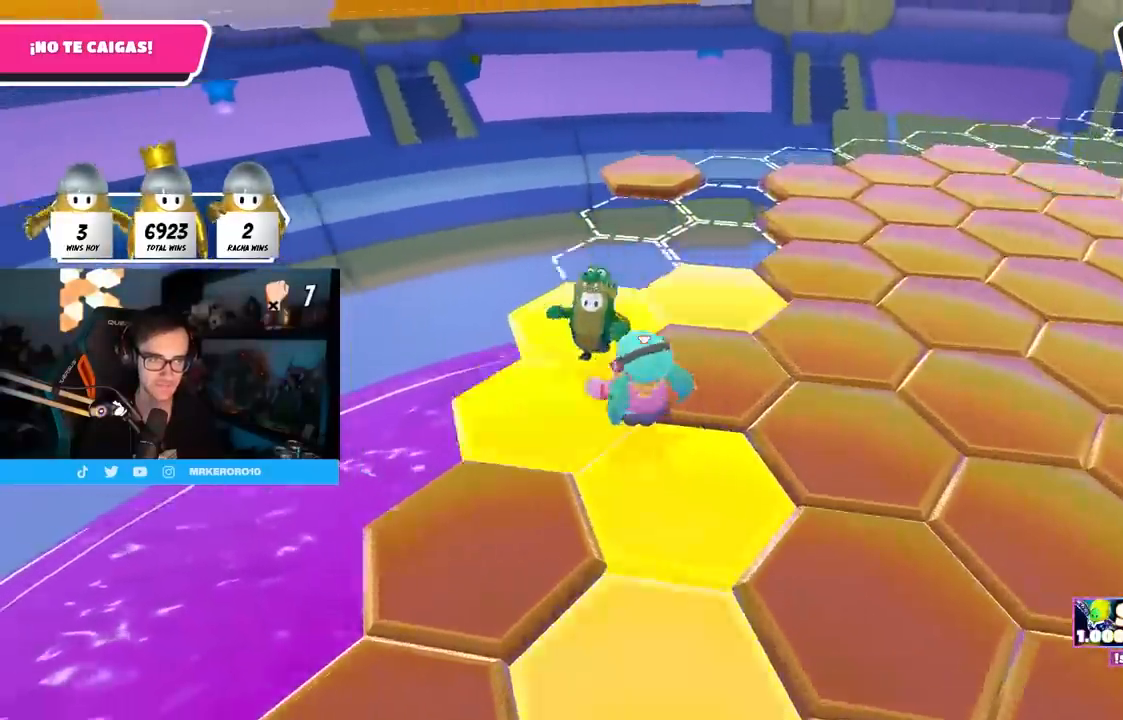
{"buttons": ["CROSS"], "left_stick": "up-right", "right_stick": "center", "events": [[17, "right_stick", "up-left"], [33, "left_stick", "up-right"], [150, "right_stick", "right"], [183, "R2", "up"], [317, "right_stick", "center"], [483, "CROSS", "down"]]}
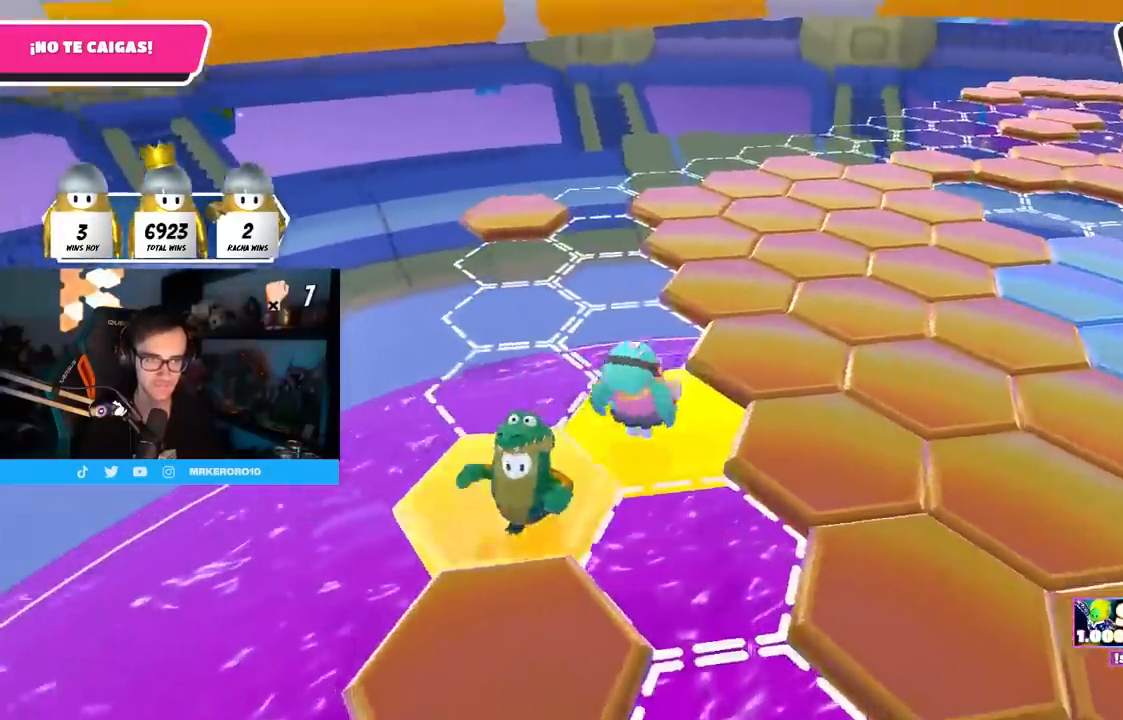
{"buttons": [], "left_stick": "up-right", "right_stick": "right", "events": [[67, "CROSS", "up"], [117, "CROSS", "down"], [233, "CROSS", "up"], [250, "SQUARE", "down"], [350, "SQUARE", "up"], [500, "right_stick", "right"]]}
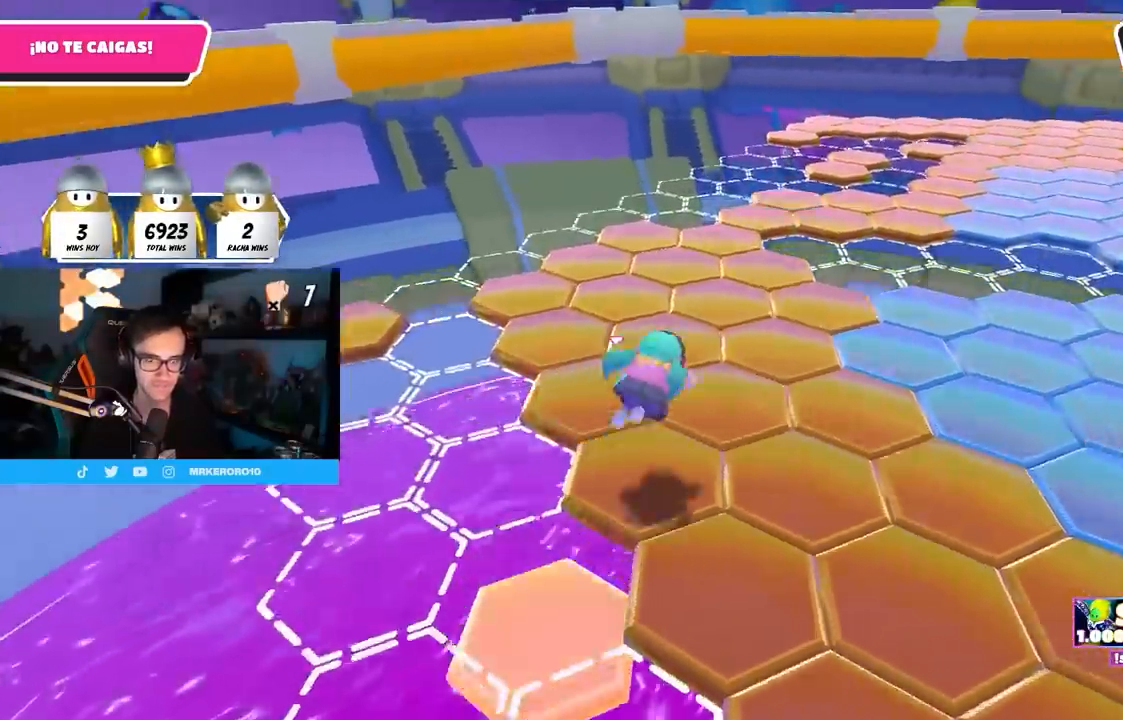
{"buttons": [], "left_stick": "up", "right_stick": "right", "events": [[333, "left_stick", "up"]]}
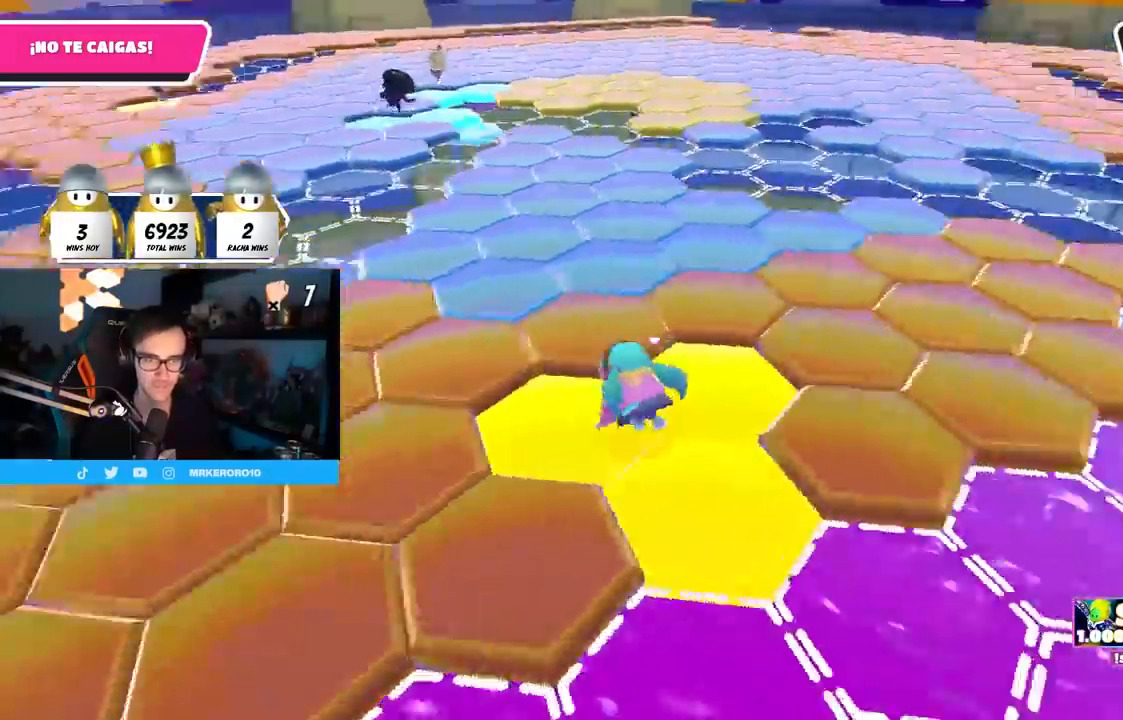
{"buttons": [], "left_stick": "up-left", "right_stick": "center", "events": [[50, "left_stick", "up-left"], [233, "CROSS", "down"], [350, "right_stick", "center"], [383, "CROSS", "up"]]}
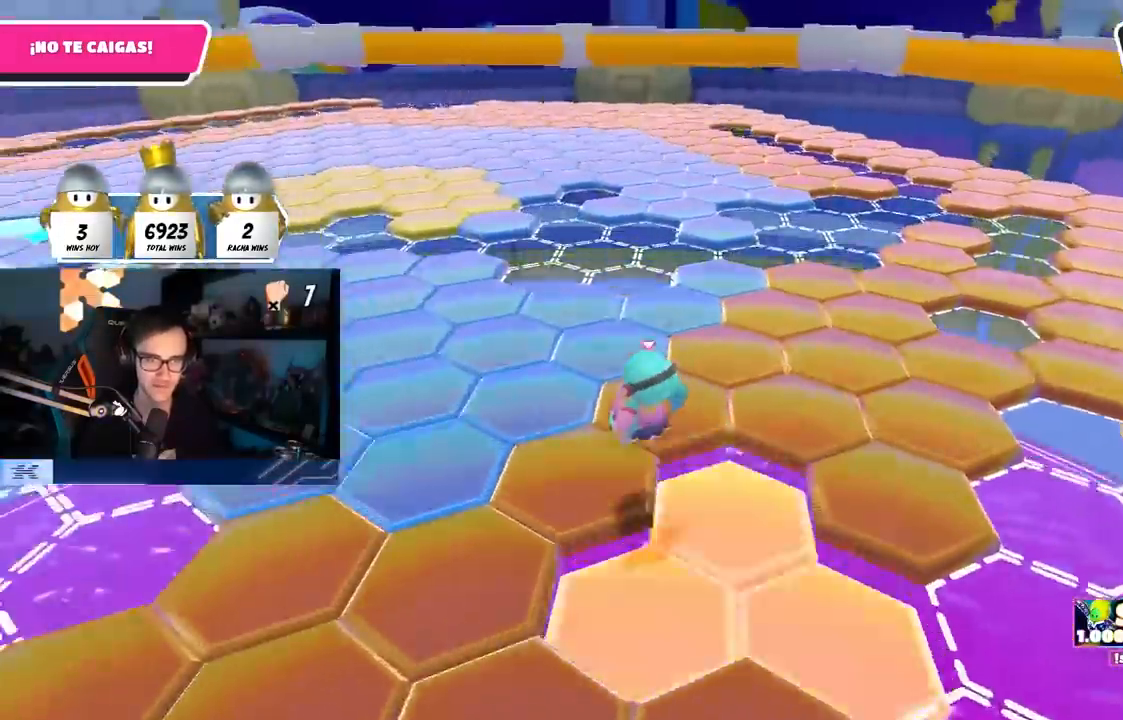
{"buttons": [], "left_stick": "up-left", "right_stick": "center", "events": [[100, "right_stick", "down-right"], [167, "right_stick", "center"], [283, "right_stick", "left"], [383, "right_stick", "center"]]}
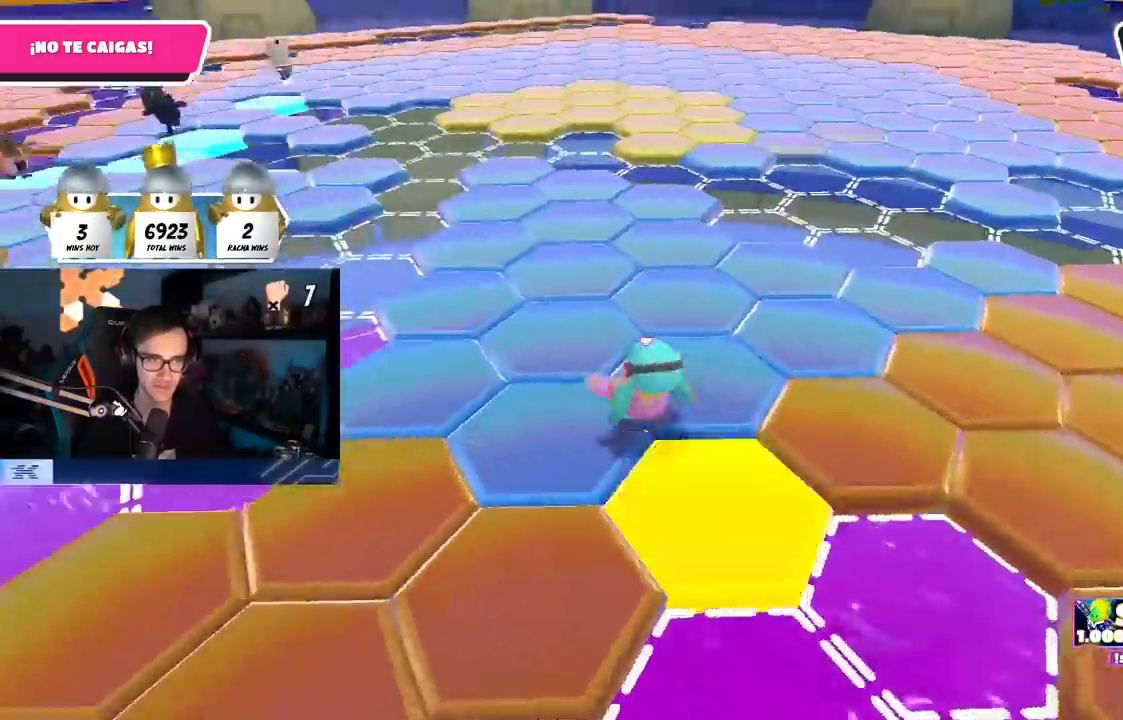
{"buttons": ["CROSS"], "left_stick": "up", "right_stick": "center", "events": [[83, "left_stick", "up"], [83, "right_stick", "left"], [183, "right_stick", "center"], [433, "CROSS", "down"]]}
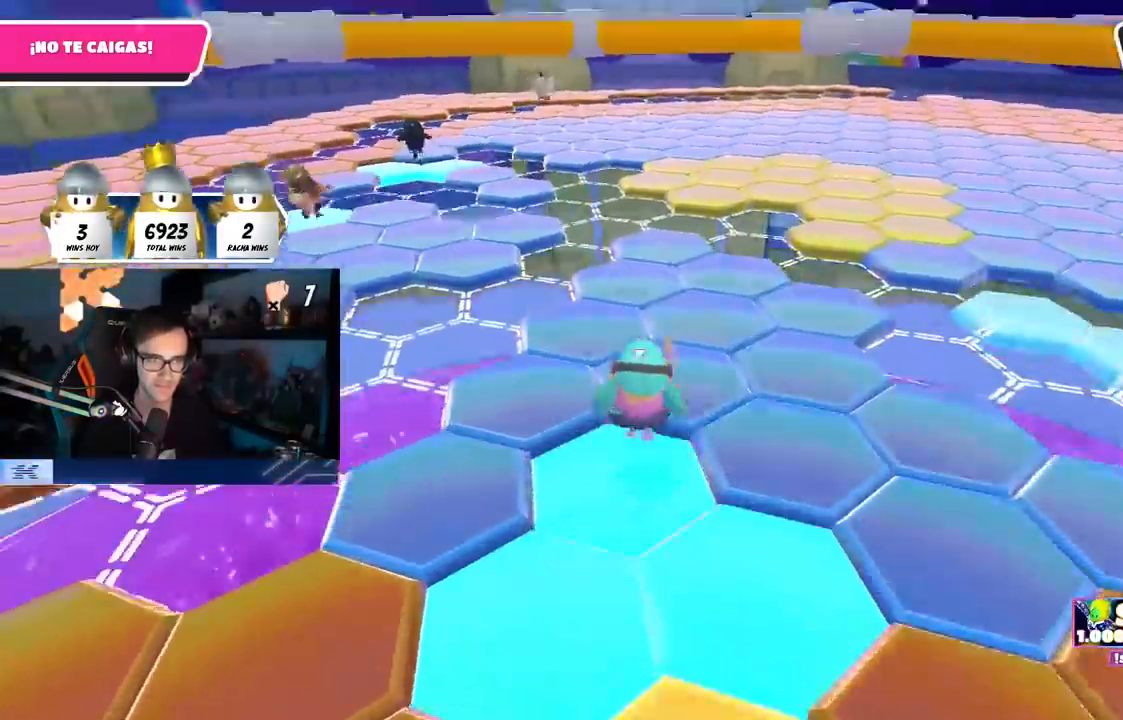
{"buttons": [], "left_stick": "up", "right_stick": "center", "events": [[83, "CROSS", "up"]]}
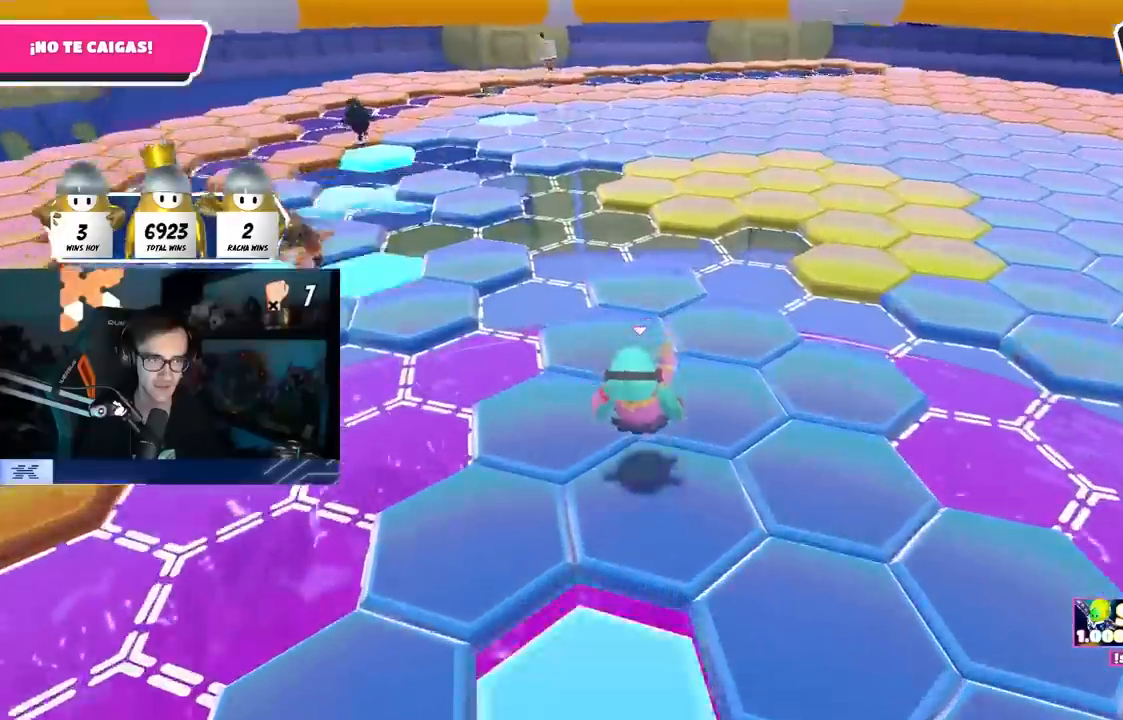
{"buttons": [], "left_stick": "up", "right_stick": "center", "events": [[50, "right_stick", "down-right"], [200, "right_stick", "center"]]}
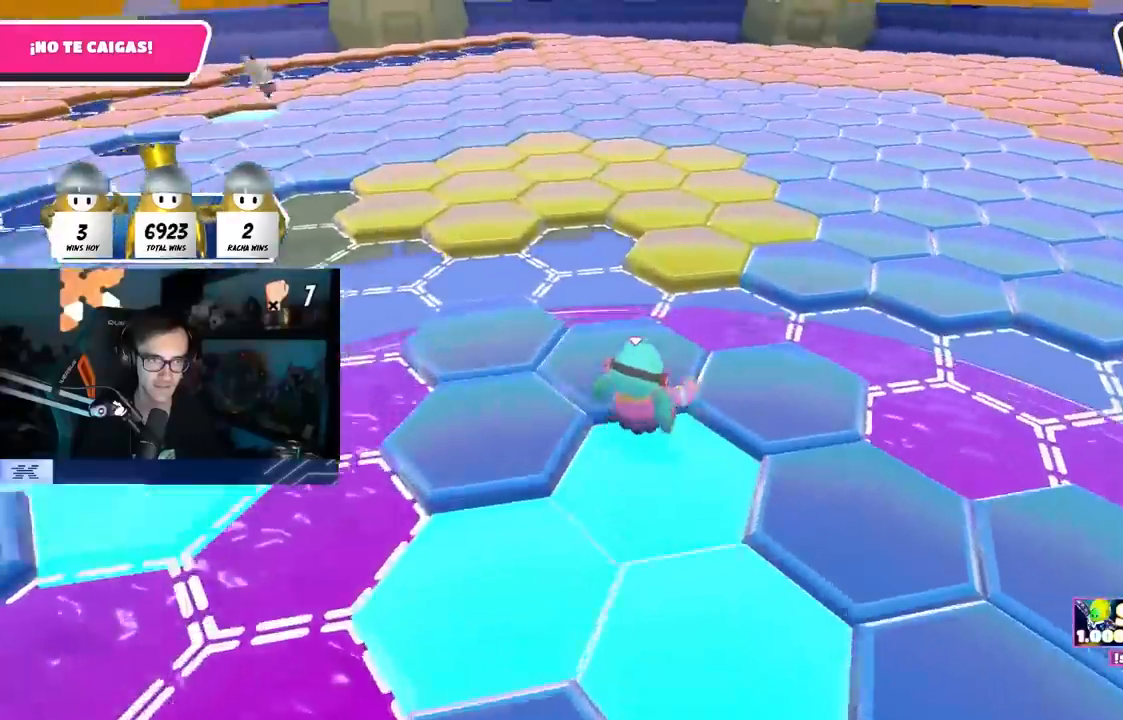
{"buttons": ["CROSS"], "left_stick": "up", "right_stick": "center", "events": [[400, "CROSS", "down"]]}